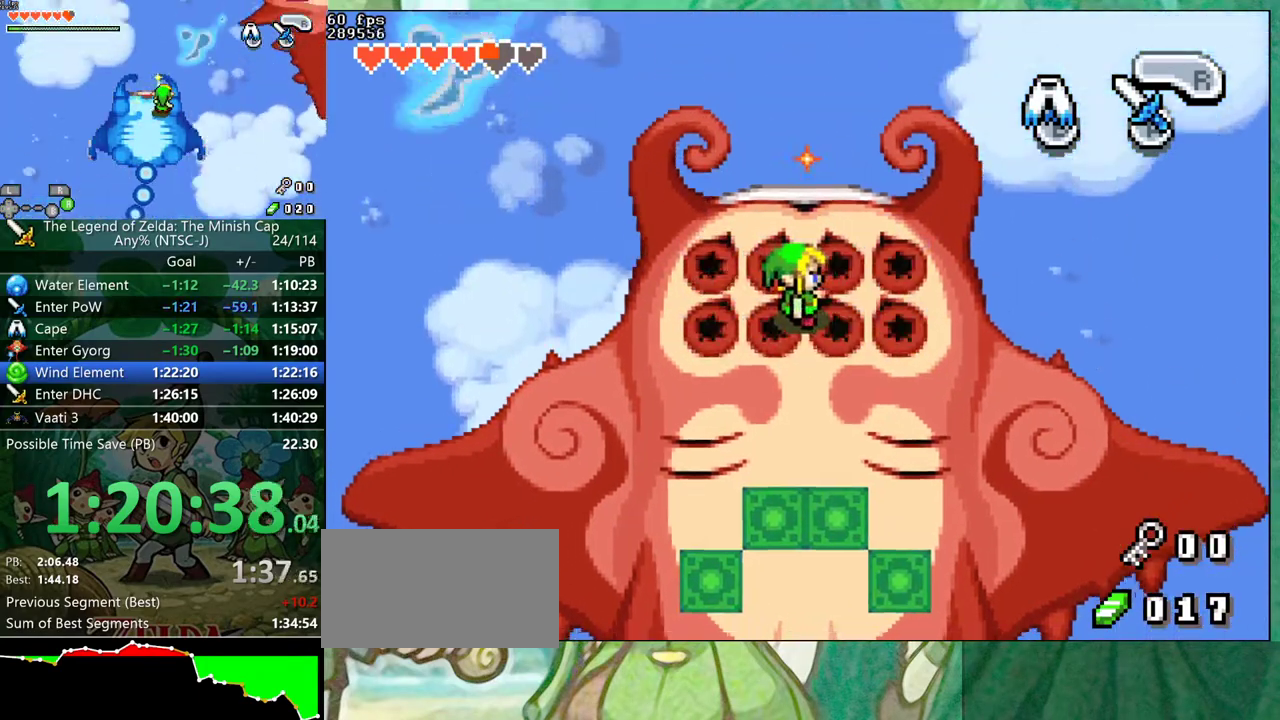
Gameplay with a controller (Nintendo layout); each line is a JSON object with the inputs held at the frame after it. "events" lists button and stick changes between this image and that frame as [ms after this image, input, new state], when the widget could be followed in between. Not read: L3 R3.
{"buttons": [], "events": [[17, "A", "up"]]}
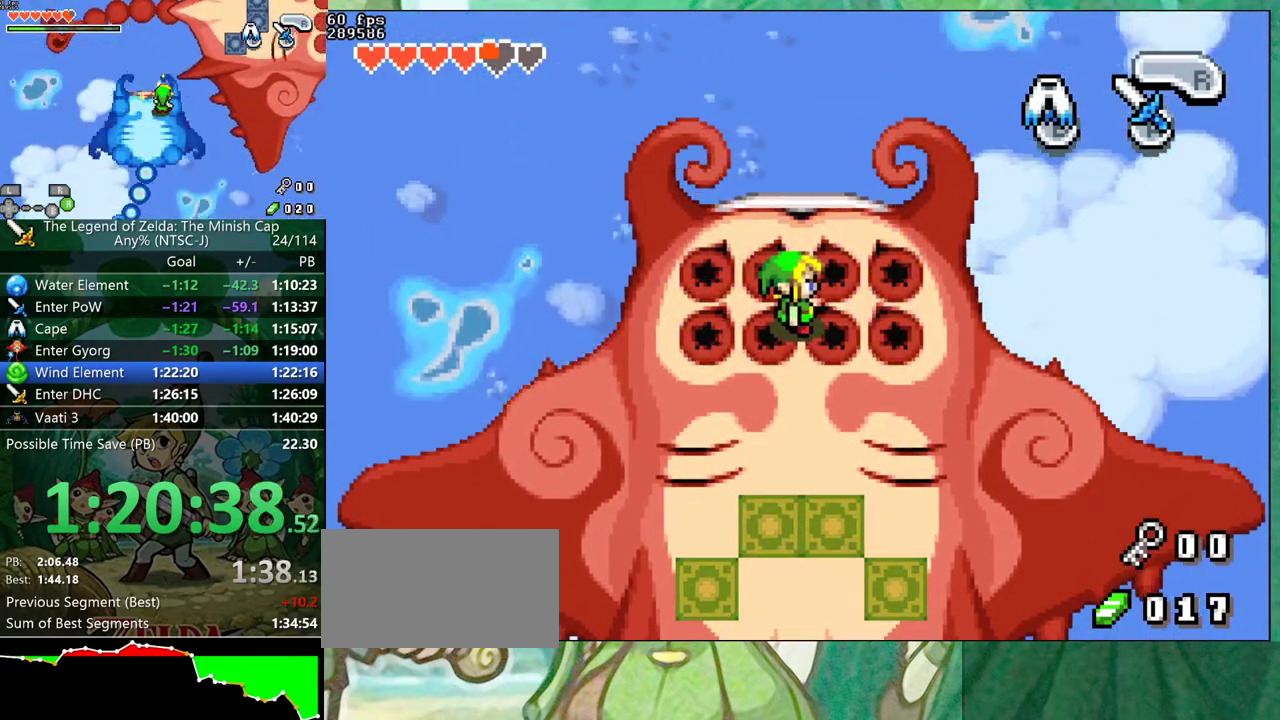
{"buttons": ["B"], "events": [[450, "B", "down"]]}
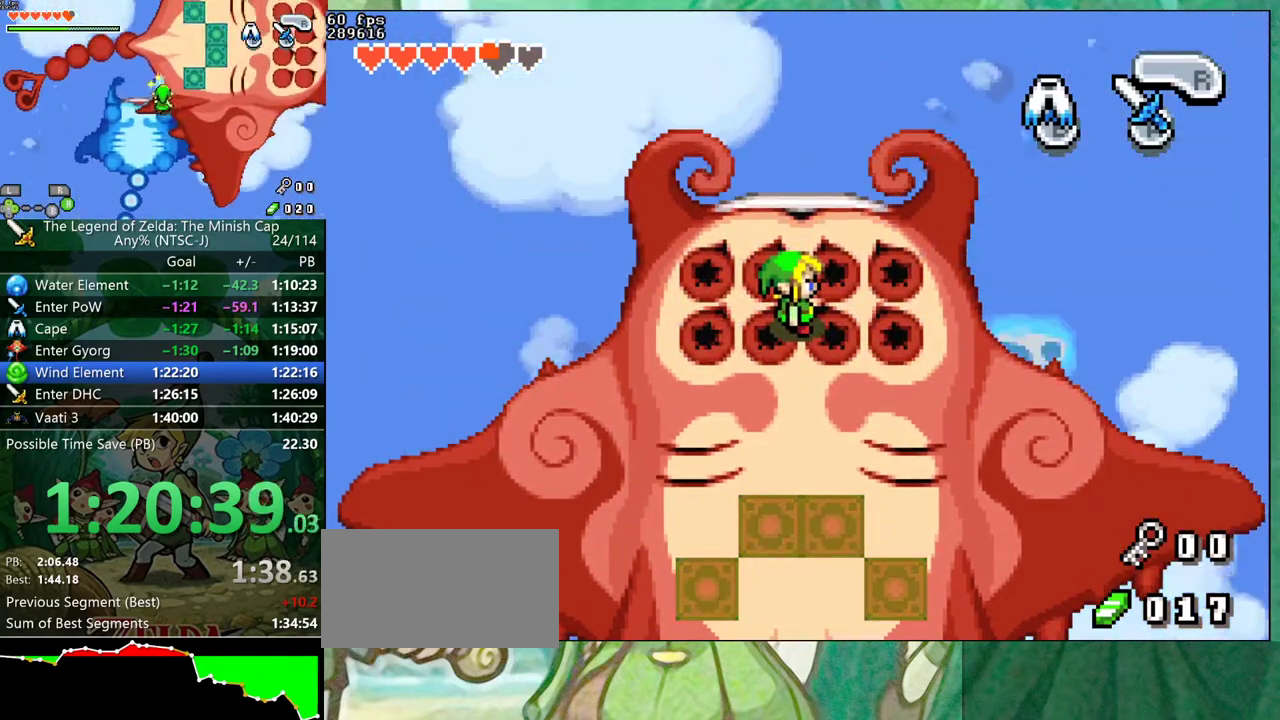
{"buttons": ["B"], "events": []}
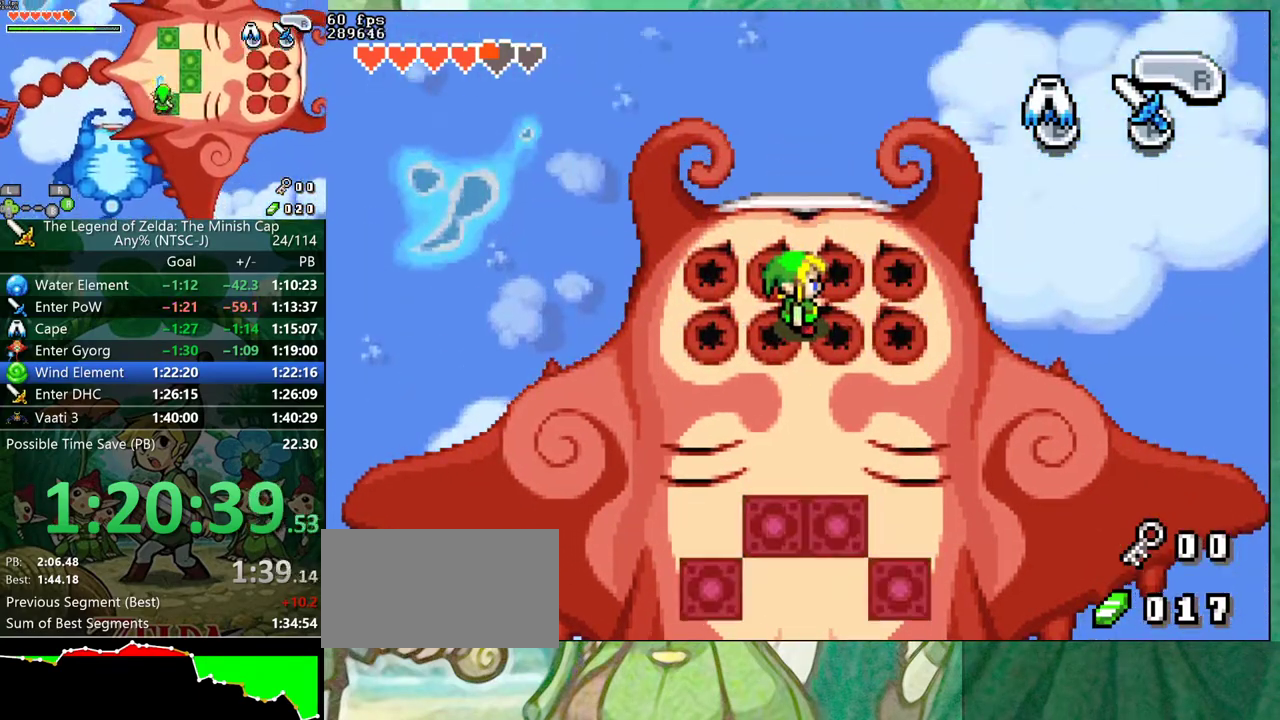
{"buttons": ["B"], "events": []}
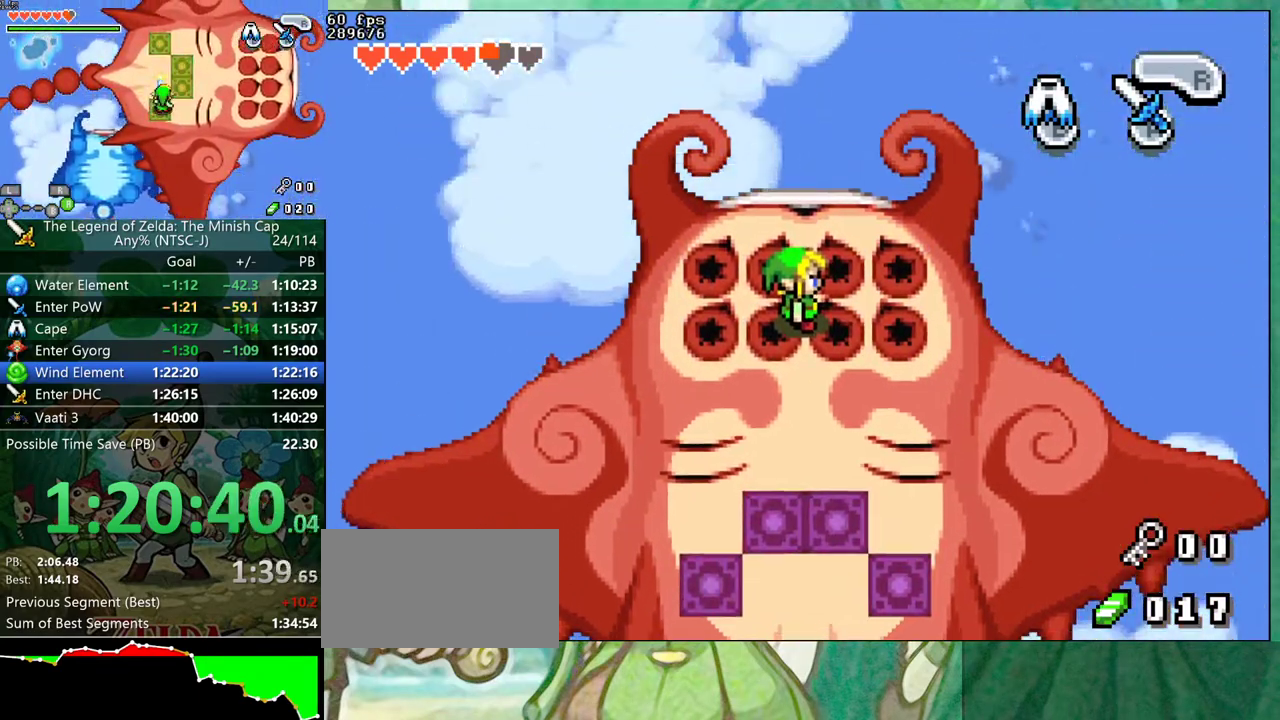
{"buttons": [], "events": [[117, "B", "up"]]}